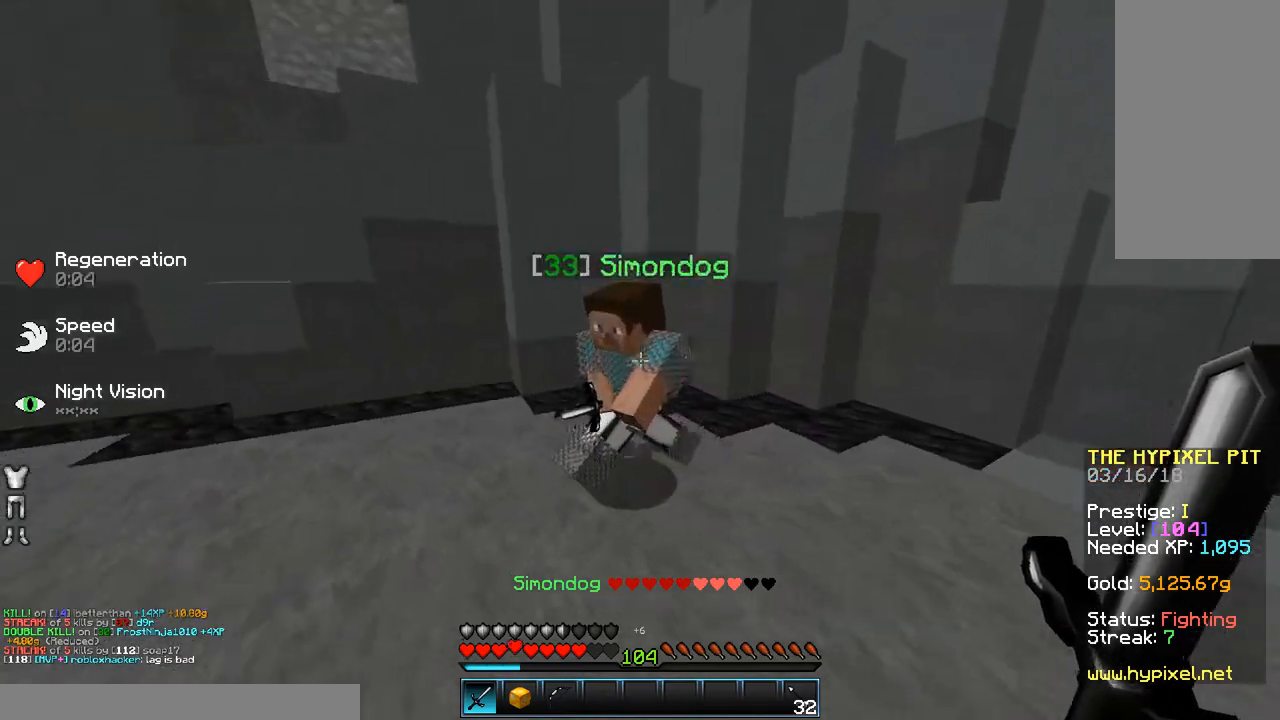
Gameplay with keyboard and mouse; each line is a JSON object with the keys and mouse buttons held at the frame after it. "events" lists presses ("down") and releases ("up") of "a", "d", "s", "space", "w", "mouse_left" and "mouse_right" between this image and that frame as [ms after this image, input, new state], when the widget could be followed in between. "mouse_left", "mouse_right" = the "left", "right" buttons of the "mouse" list. No other keys are recorded. Fast repeated clicks can show as one long hold. Mouse movement is not recorded.
{"keys": ["w"], "mouse": [], "events": [[33, "mouse_left", "down"], [133, "mouse_left", "up"], [183, "d", "down"], [183, "mouse_left", "down"], [233, "w", "up"], [283, "mouse_left", "up"], [333, "mouse_left", "down"], [383, "d", "up"], [417, "mouse_left", "up"], [417, "w", "down"]]}
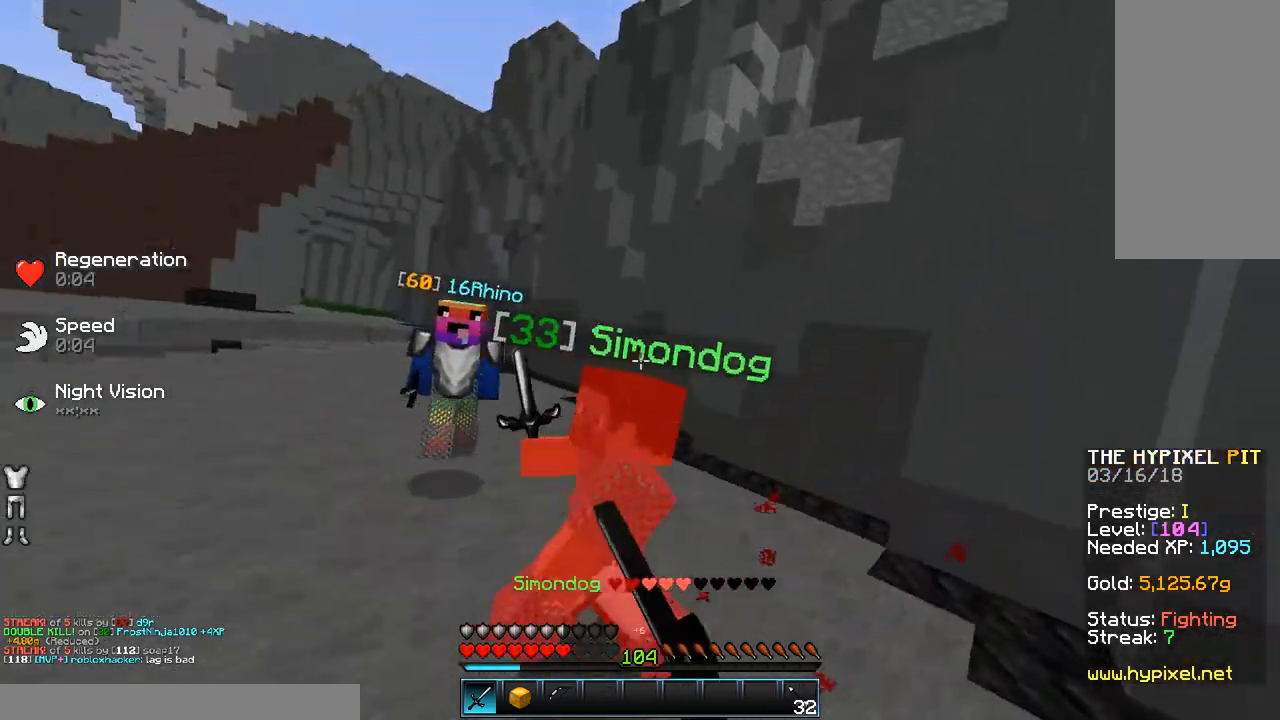
{"keys": ["w"], "mouse": ["left"], "events": [[33, "mouse_left", "down"], [83, "mouse_left", "up"], [183, "mouse_left", "down"], [250, "mouse_left", "up"], [333, "mouse_left", "down"], [433, "mouse_left", "up"], [483, "mouse_left", "down"]]}
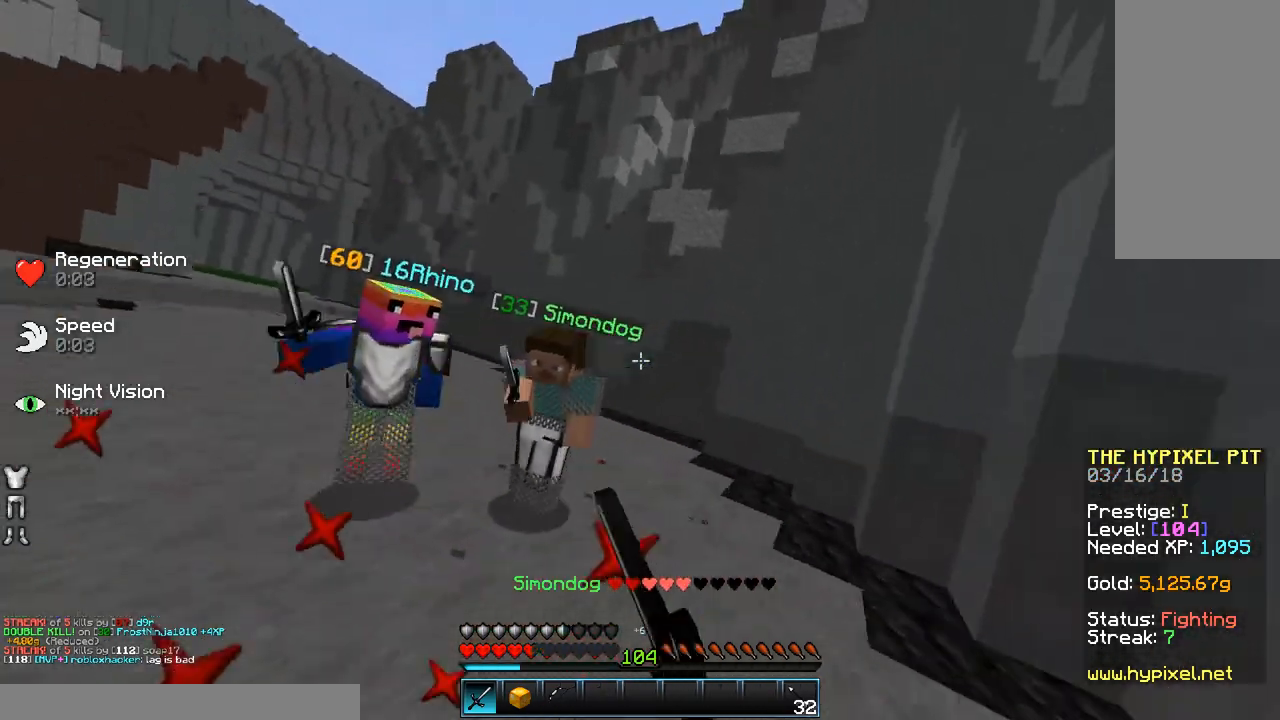
{"keys": ["w"], "mouse": [], "events": [[83, "mouse_left", "up"], [200, "mouse_left", "down"], [233, "mouse_left", "up"], [333, "mouse_right", "down"], [433, "mouse_left", "down"], [483, "mouse_left", "up"], [483, "mouse_right", "up"]]}
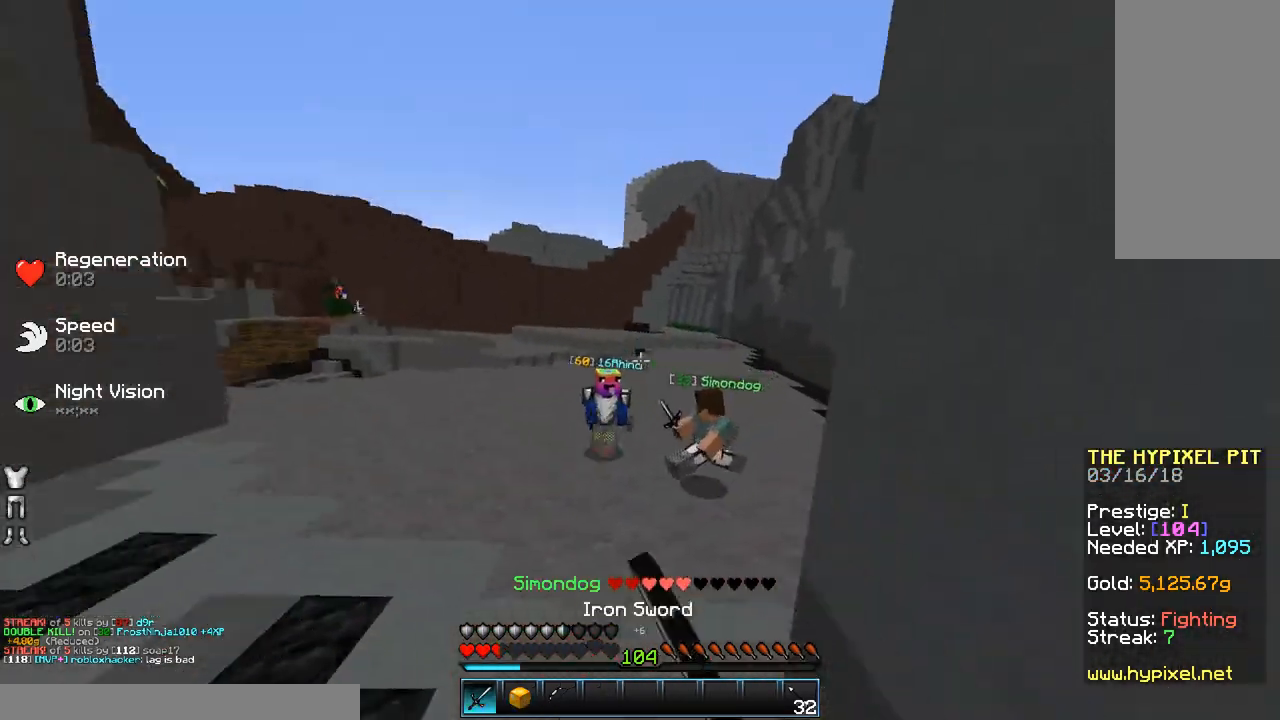
{"keys": ["w"], "mouse": [], "events": []}
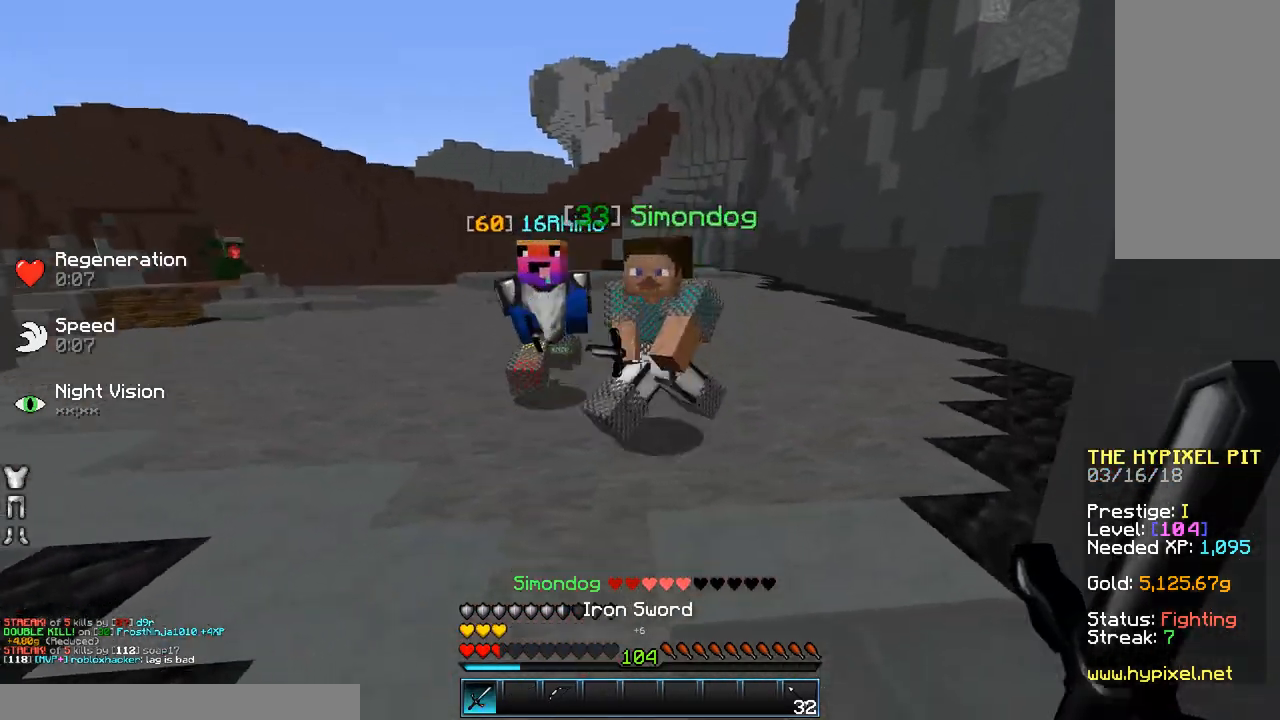
{"keys": ["d", "w"], "mouse": ["left"], "events": [[33, "mouse_left", "down"], [133, "d", "down"], [133, "mouse_left", "up"], [200, "mouse_left", "down"], [300, "mouse_left", "up"], [333, "mouse_left", "down"], [433, "mouse_left", "up"], [483, "mouse_left", "down"]]}
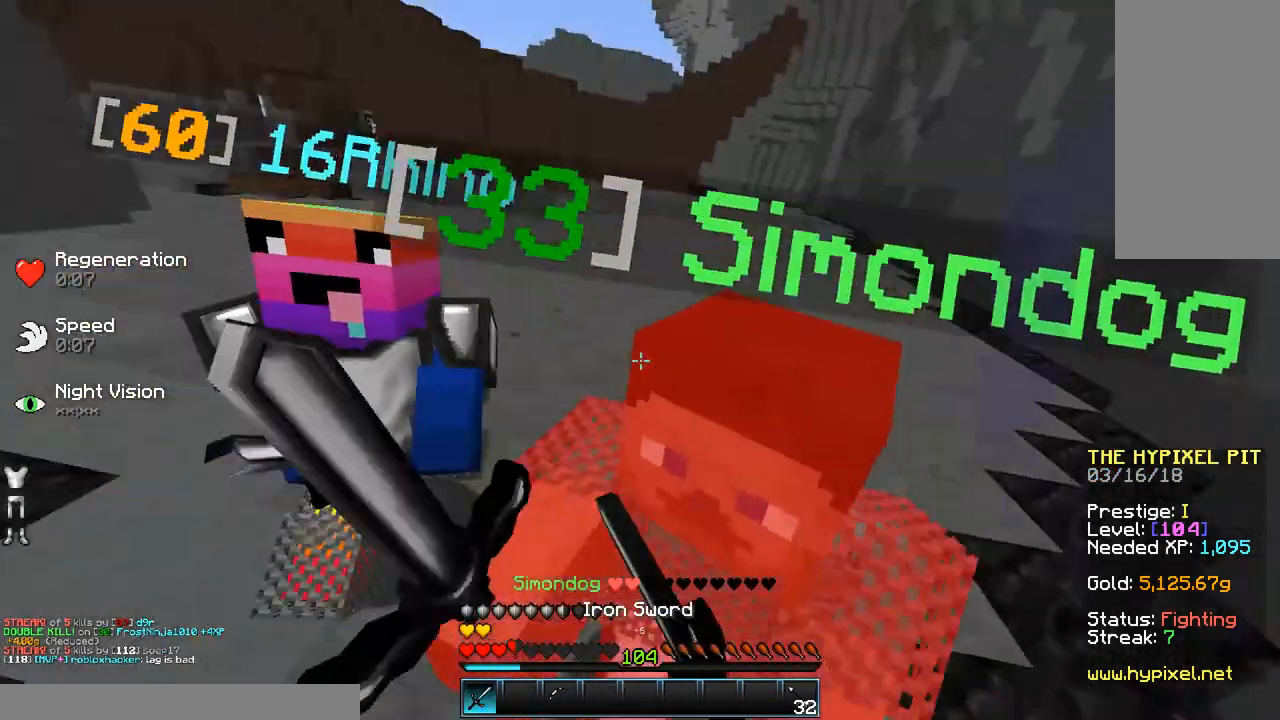
{"keys": ["d", "w"], "mouse": [], "events": [[100, "mouse_left", "up"], [183, "mouse_left", "down"], [283, "mouse_left", "up"], [333, "mouse_left", "down"], [433, "mouse_left", "up"]]}
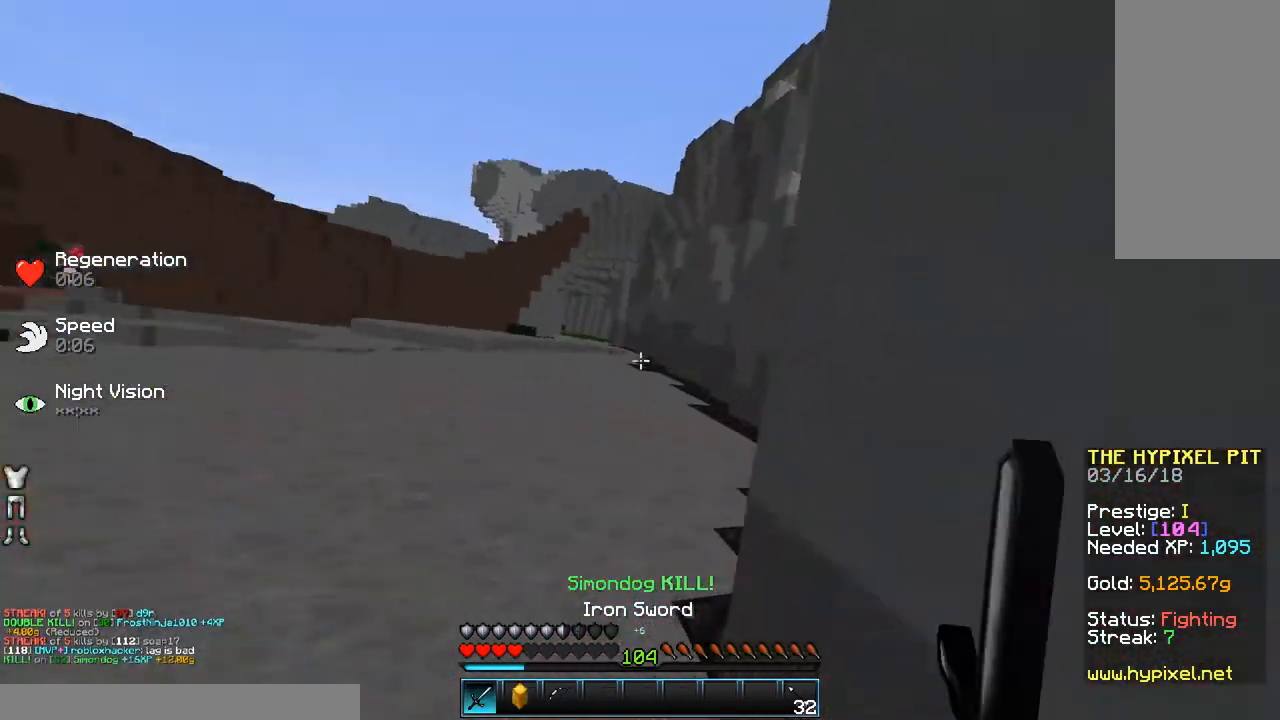
{"keys": ["d", "w"], "mouse": [], "events": [[33, "mouse_left", "down"], [83, "mouse_left", "up"], [350, "mouse_right", "down"], [500, "mouse_right", "up"]]}
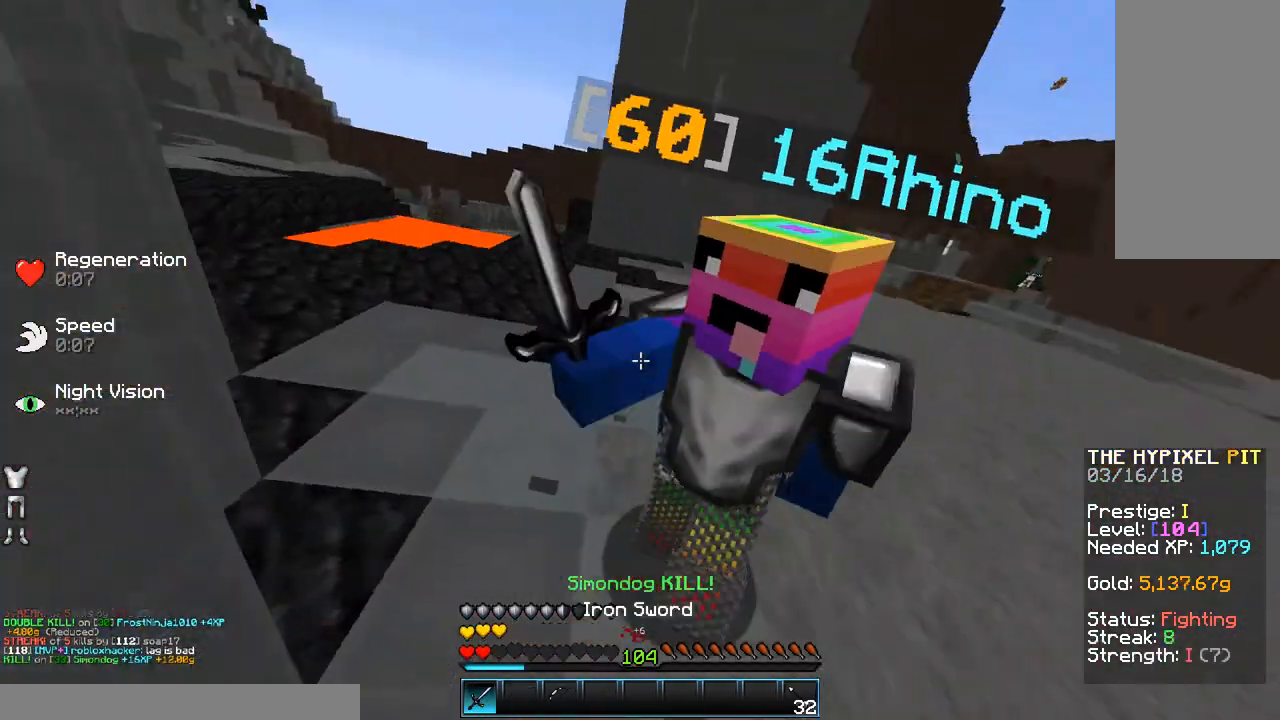
{"keys": [], "mouse": [], "events": [[50, "mouse_left", "down"], [150, "mouse_left", "up"], [183, "mouse_left", "down"], [283, "mouse_left", "up"], [350, "d", "up"], [350, "mouse_left", "down"], [350, "w", "up"], [450, "mouse_left", "up"]]}
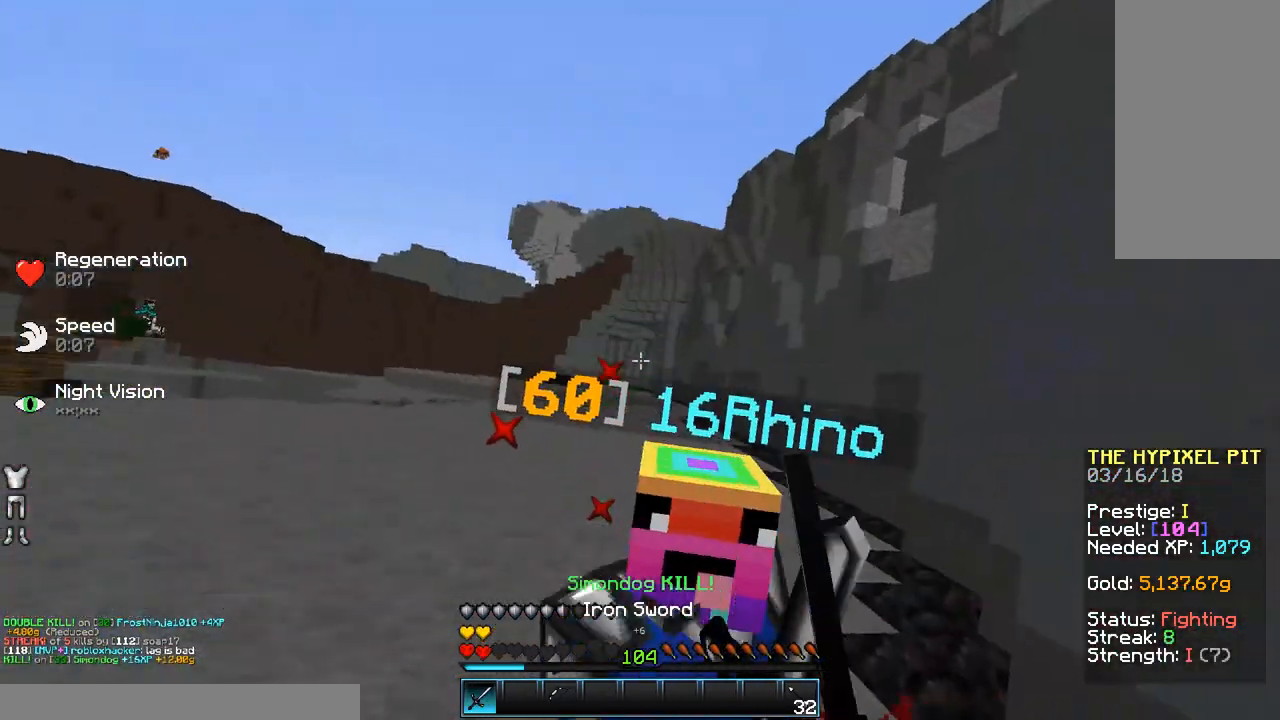
{"keys": [], "mouse": [], "events": [[33, "d", "down"], [33, "mouse_left", "down"], [33, "mouse_right", "down"], [83, "mouse_left", "up"], [133, "mouse_right", "up"], [183, "mouse_left", "down"], [183, "mouse_right", "down"], [183, "w", "down"], [233, "d", "up"], [283, "mouse_left", "up"], [283, "mouse_right", "up"], [333, "mouse_left", "down"], [383, "mouse_right", "down"], [433, "mouse_left", "up"], [433, "mouse_right", "up"], [483, "w", "up"]]}
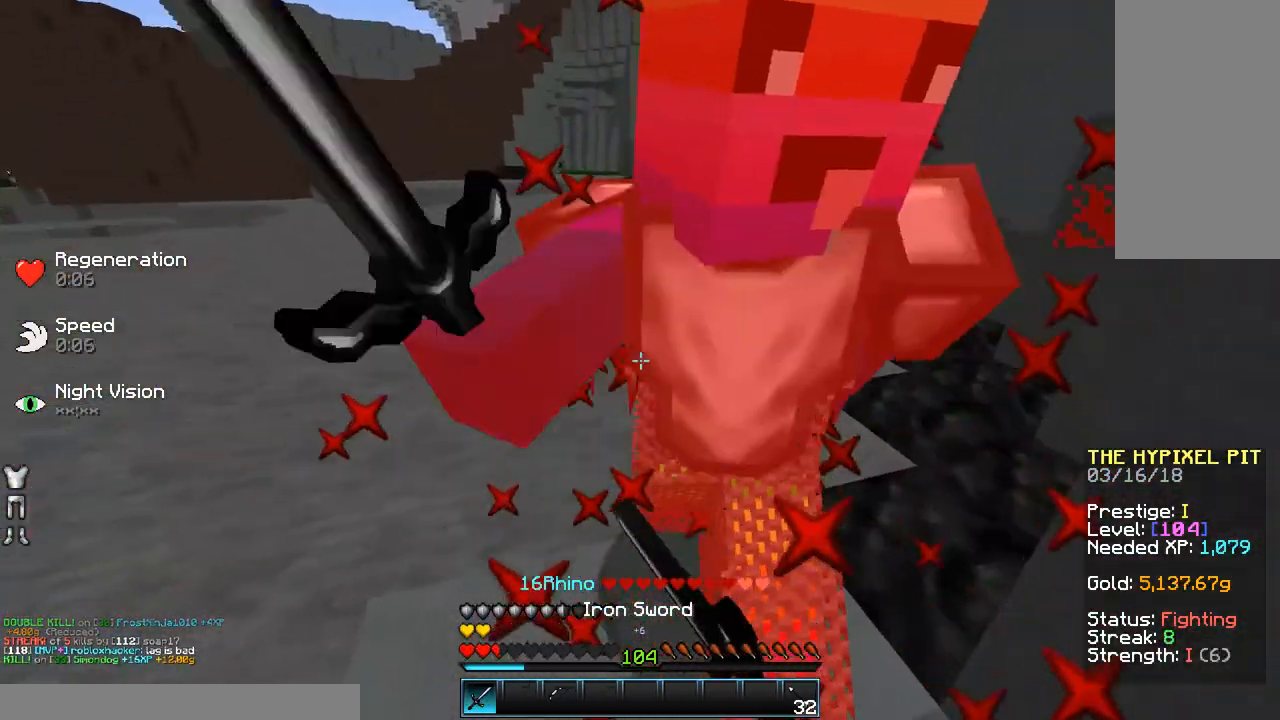
{"keys": ["w"], "mouse": [], "events": [[33, "mouse_left", "down"], [33, "mouse_right", "down"], [83, "w", "down"], [150, "mouse_left", "up"], [150, "mouse_right", "up"], [183, "w", "up"], [233, "mouse_left", "down"], [233, "mouse_right", "down"], [283, "mouse_left", "up"], [283, "mouse_right", "up"], [317, "w", "down"], [383, "mouse_left", "down"], [483, "mouse_left", "up"]]}
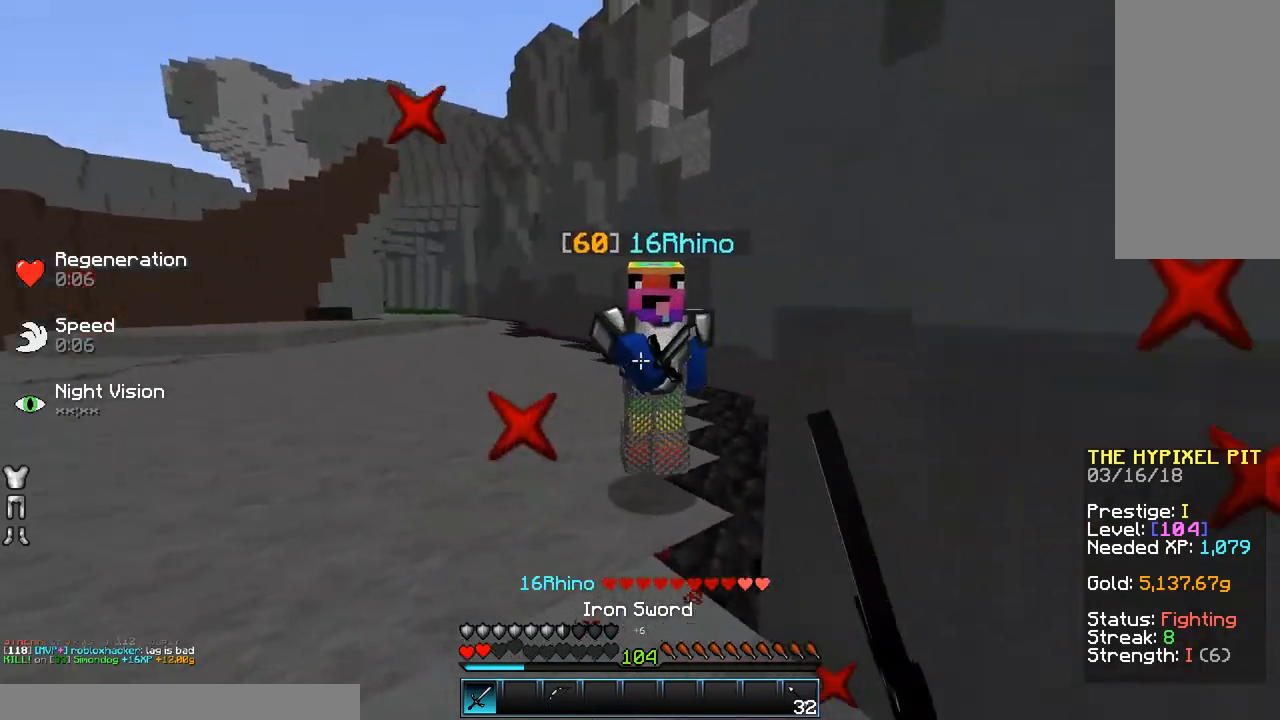
{"keys": ["a", "w"], "mouse": ["left"], "events": [[33, "mouse_left", "down"], [83, "a", "down"], [83, "mouse_left", "up"], [283, "mouse_left", "down"], [383, "mouse_left", "up"], [433, "mouse_left", "down"]]}
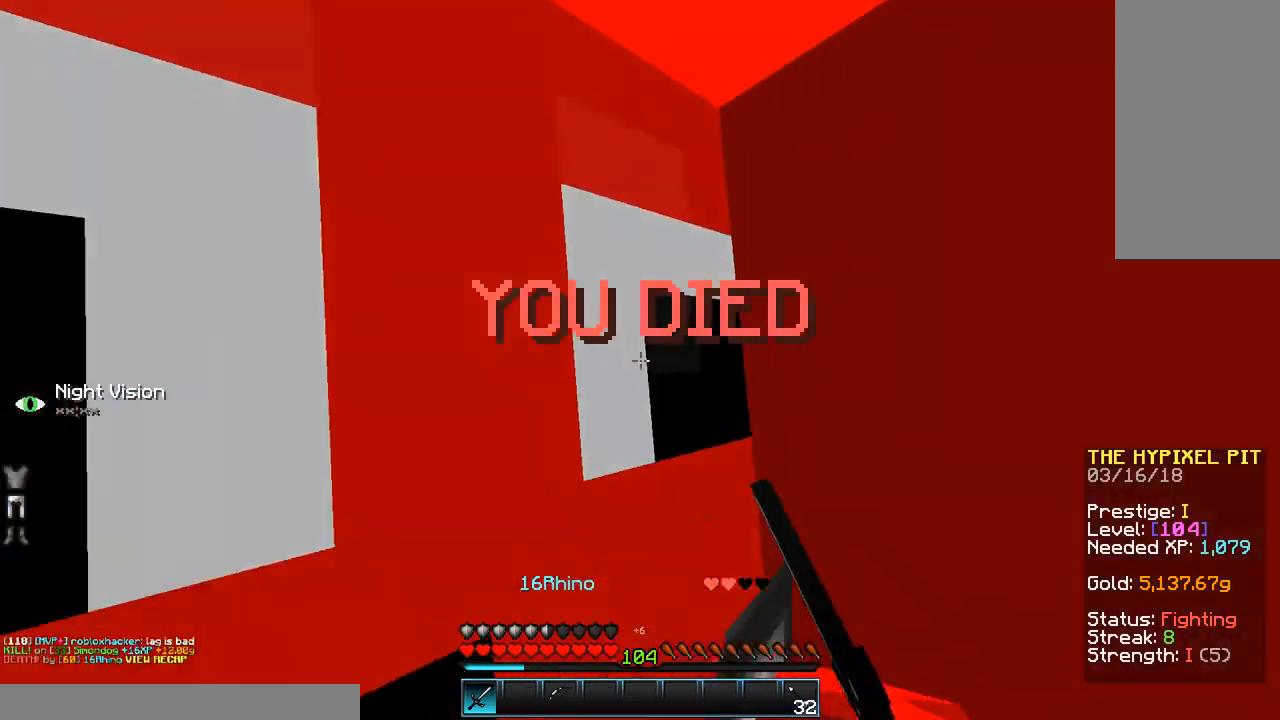
{"keys": [], "mouse": [], "events": [[33, "mouse_left", "up"], [133, "mouse_left", "down"], [133, "w", "up"], [183, "a", "up"], [233, "d", "down"], [233, "mouse_left", "up"], [283, "d", "up"], [283, "w", "down"], [433, "w", "up"]]}
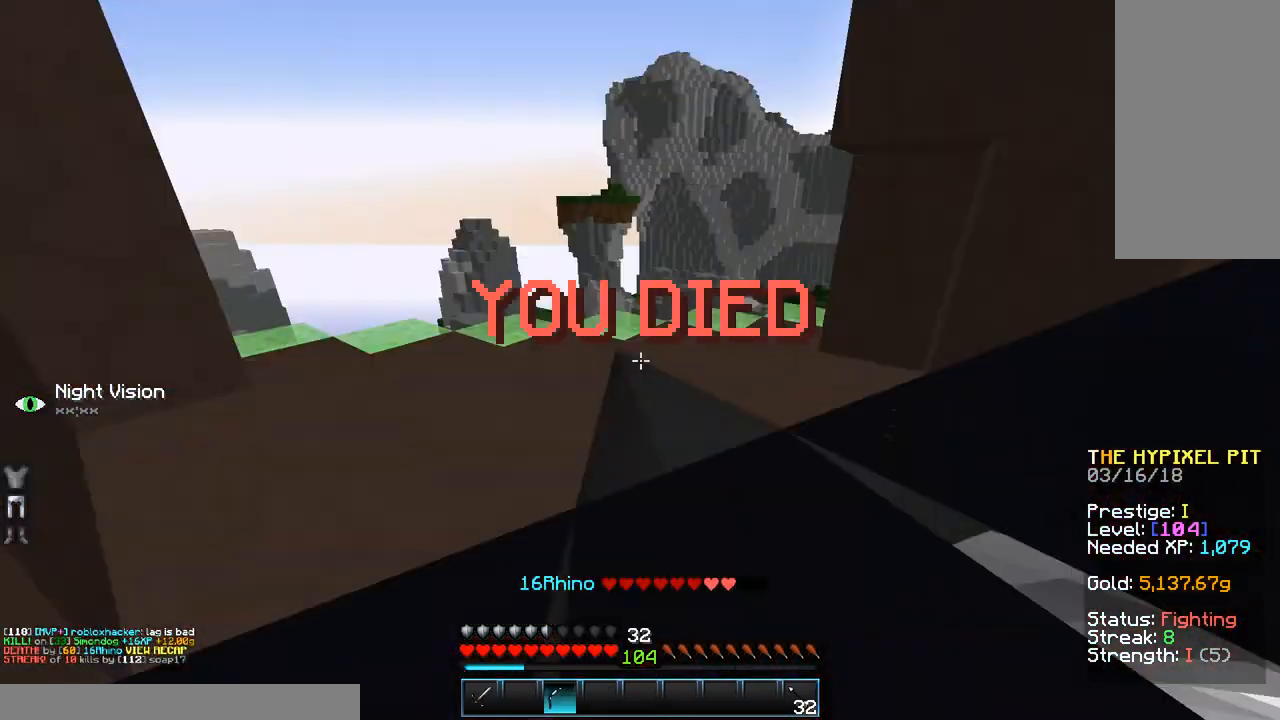
{"keys": ["w"], "mouse": [], "events": [[183, "w", "down"], [433, "w", "up"], [483, "w", "down"]]}
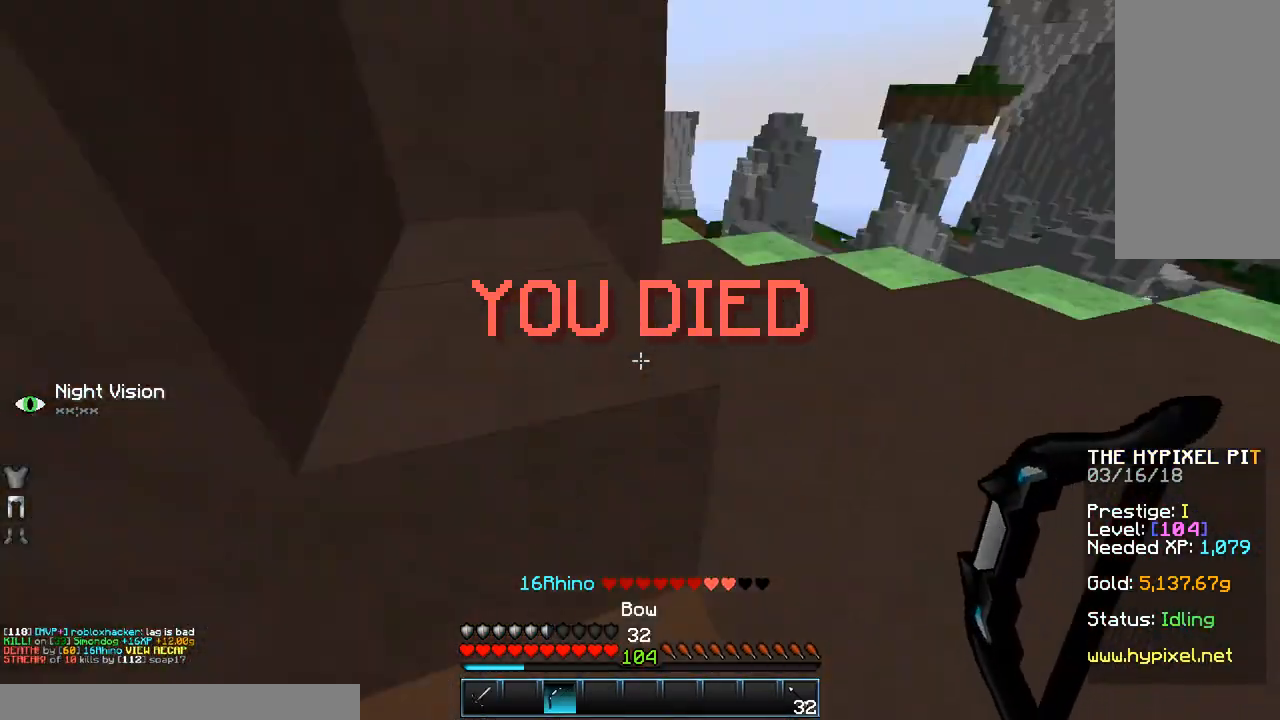
{"keys": ["w"], "mouse": [], "events": []}
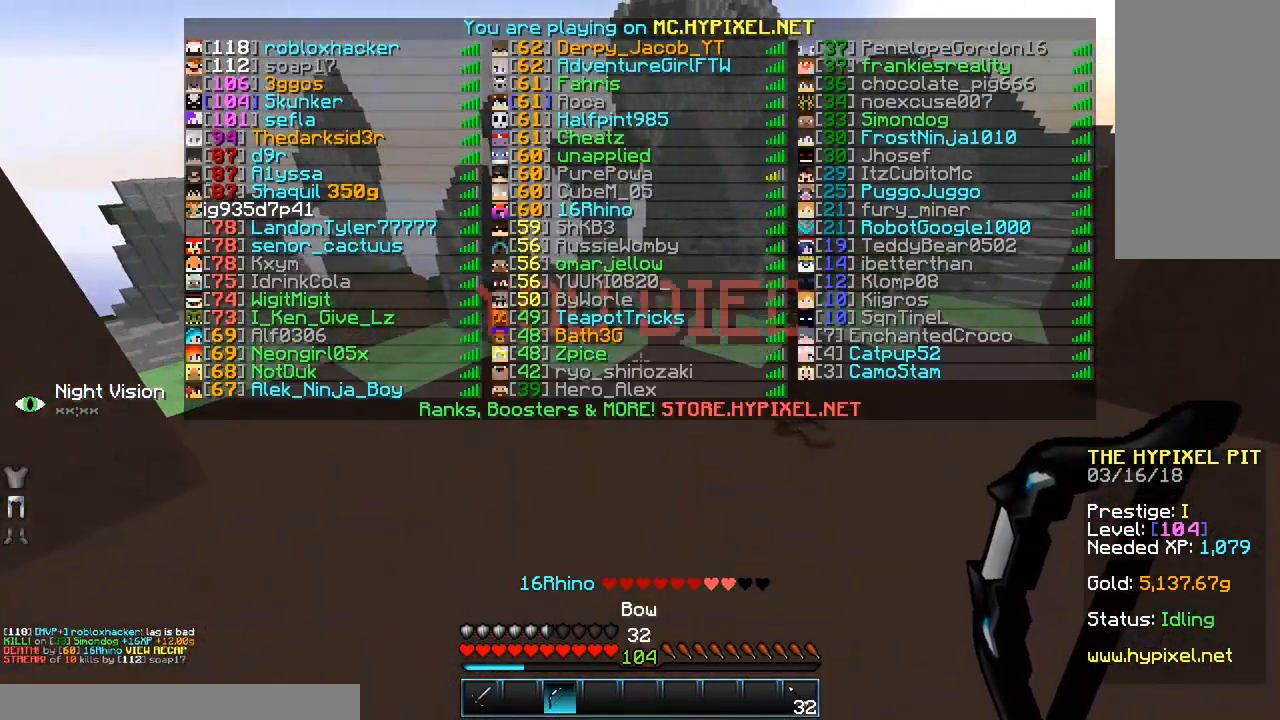
{"keys": ["w"], "mouse": [], "events": [[383, "mouse_left", "down"], [500, "mouse_left", "up"]]}
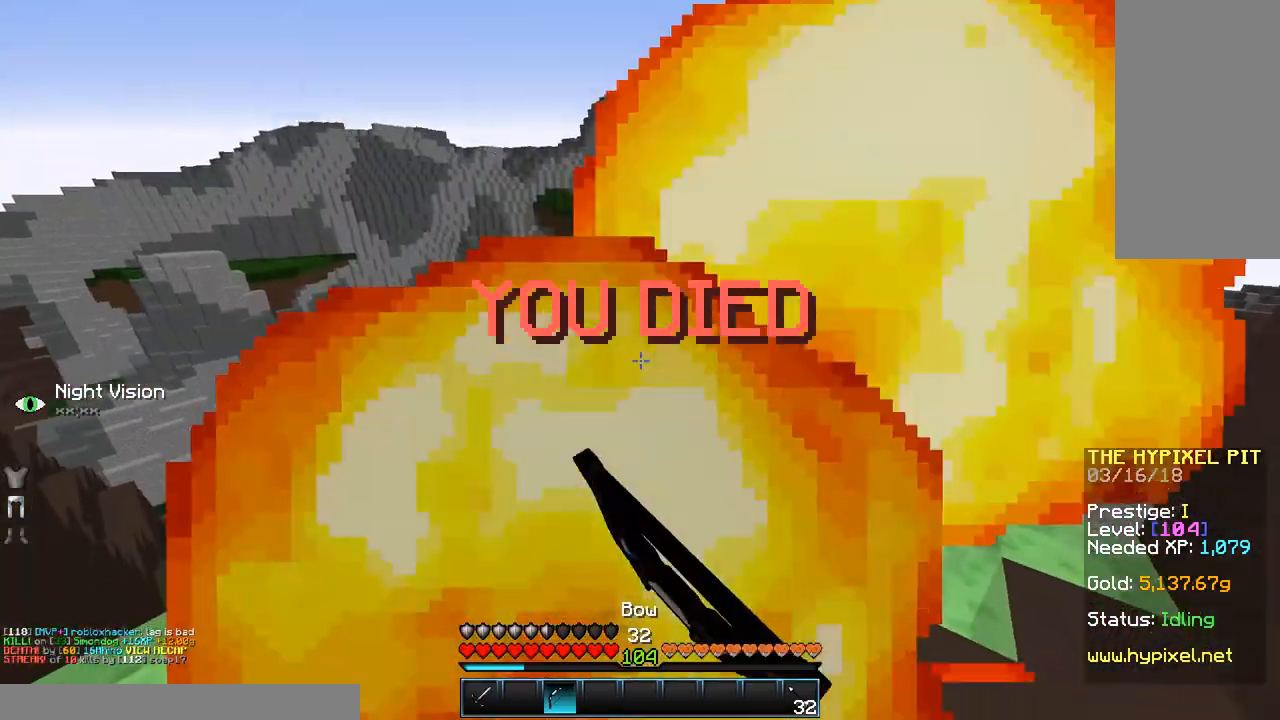
{"keys": ["w"], "mouse": ["left"], "events": [[33, "mouse_left", "down"], [100, "mouse_left", "up"], [183, "mouse_left", "down"], [233, "mouse_left", "up"], [333, "mouse_left", "down"], [450, "mouse_left", "up"], [483, "mouse_left", "down"]]}
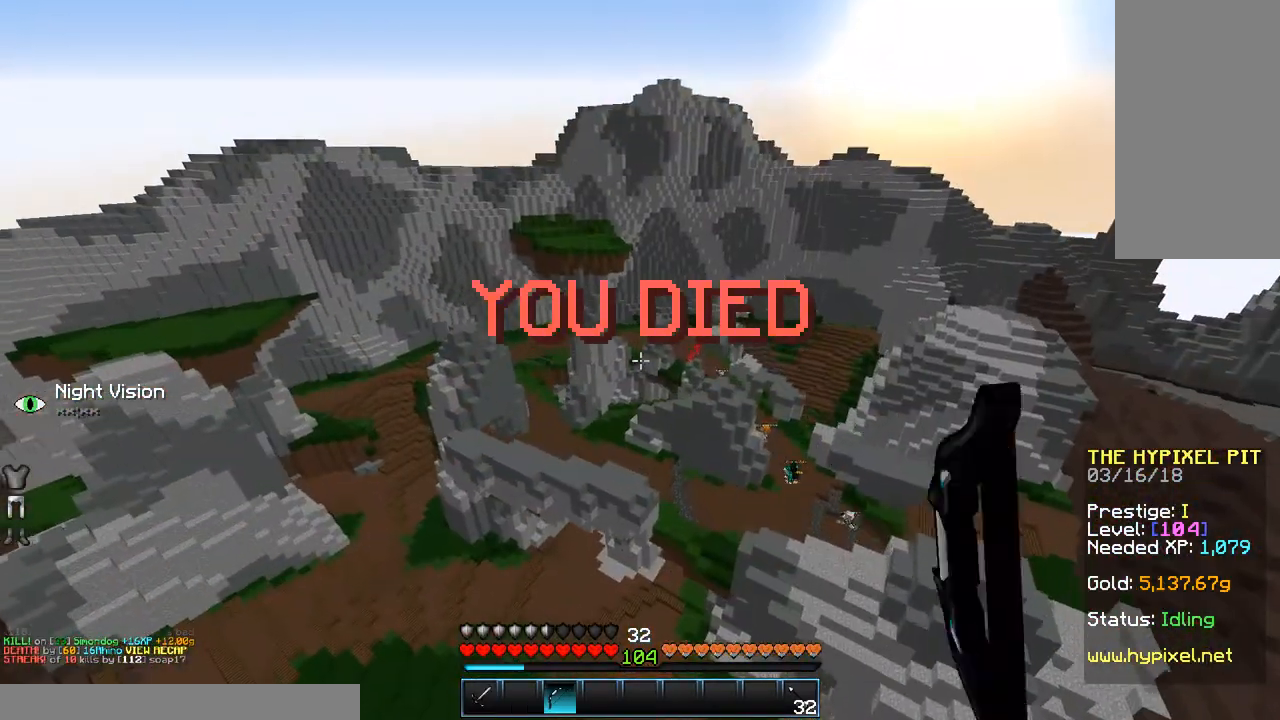
{"keys": ["w"], "mouse": [], "events": [[100, "mouse_left", "up"], [150, "mouse_left", "down"], [233, "mouse_left", "up"]]}
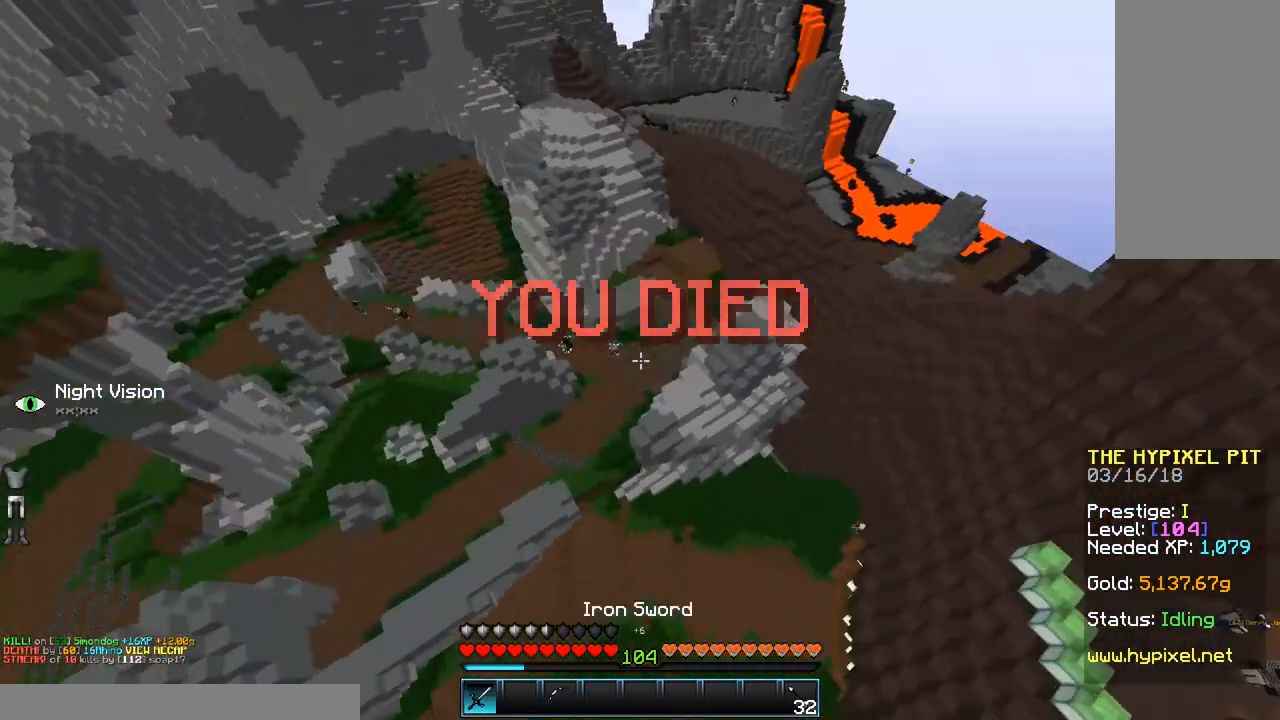
{"keys": [], "mouse": [], "events": [[200, "w", "up"]]}